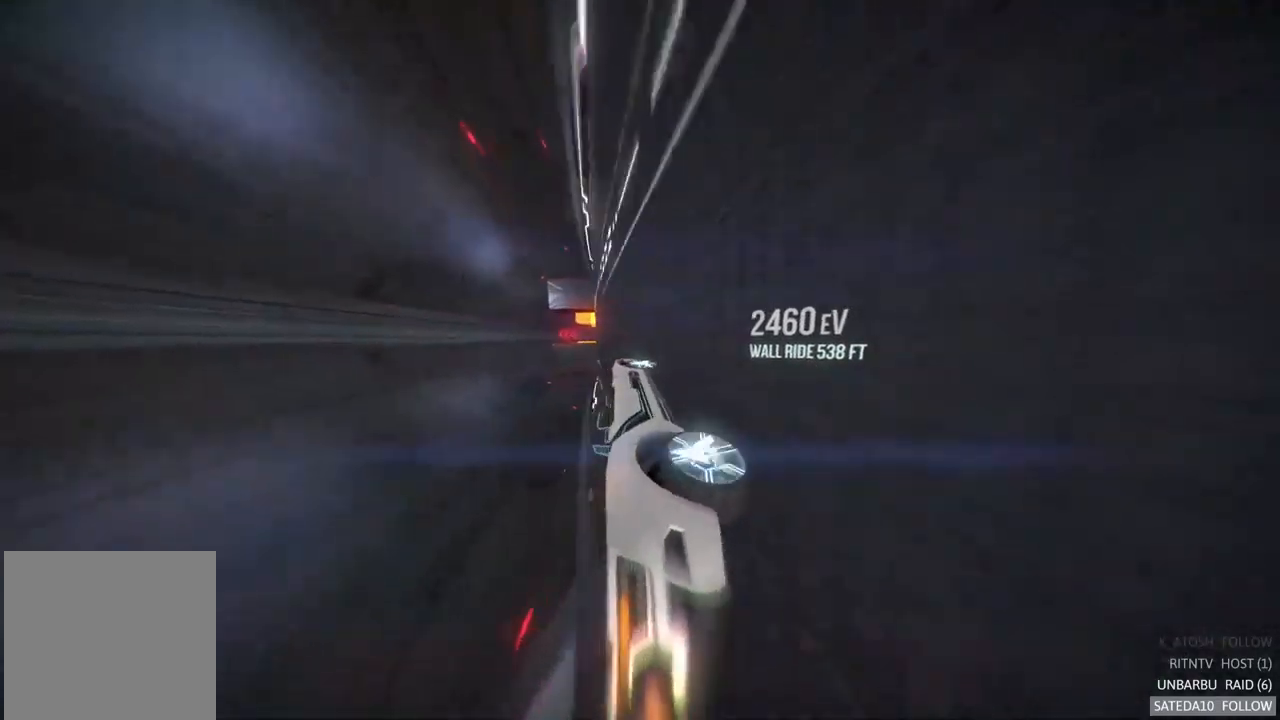
Gameplay with a controller (Xbox layout); each line is a JSON object with the inputs held at the frame after it. "events" lists button and stick changes between this image and that frame as [ms after this image, input, new state], when the widget could be followed in between. Not read: A L3 R3.
{"buttons": [], "left_stick": "center", "right_stick": "center", "events": [[117, "left_stick", "right"], [333, "left_stick", "center"]]}
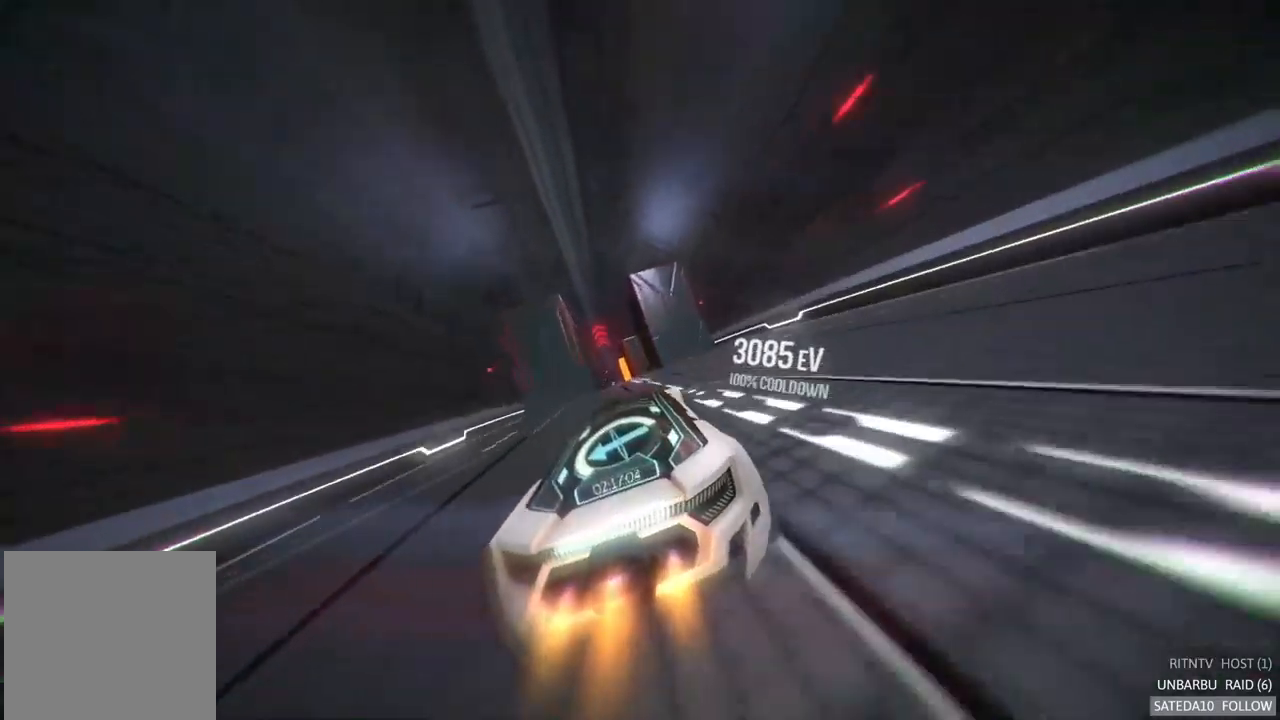
{"buttons": [], "left_stick": "left", "right_stick": "center", "events": [[33, "left_stick", "left"], [167, "left_stick", "center"], [483, "left_stick", "left"]]}
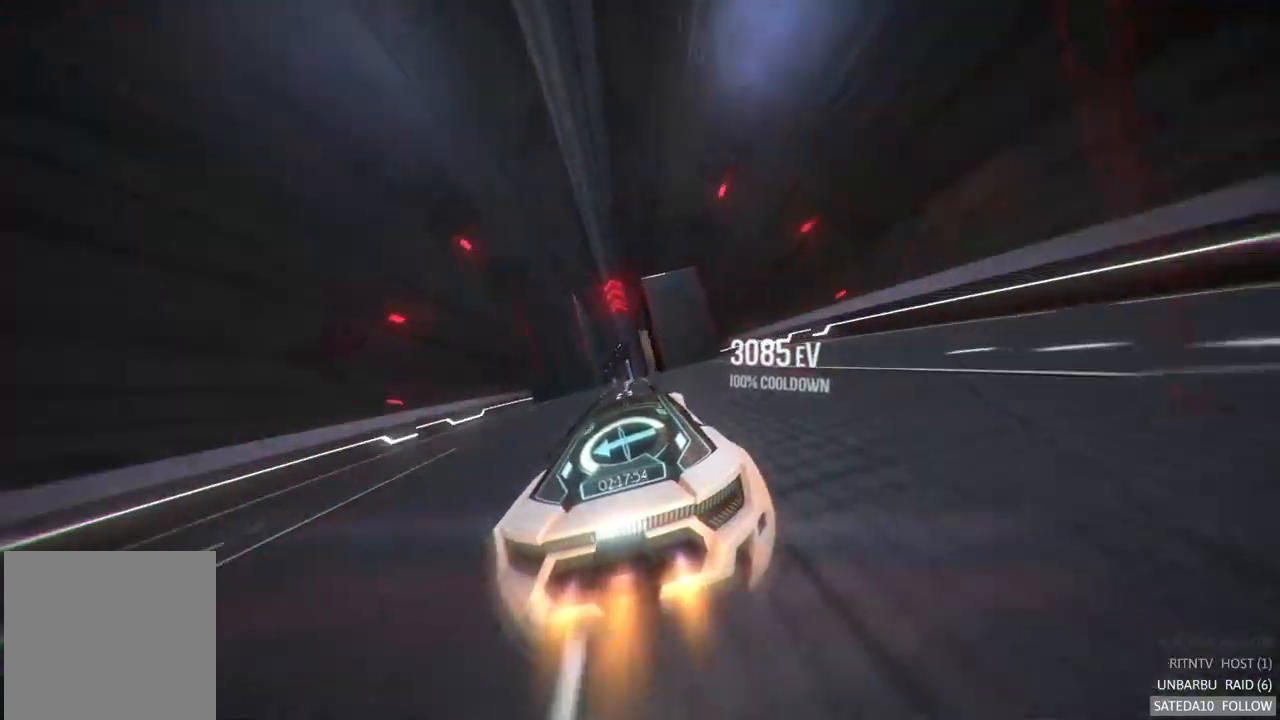
{"buttons": [], "left_stick": "center", "right_stick": "center", "events": [[67, "left_stick", "center"]]}
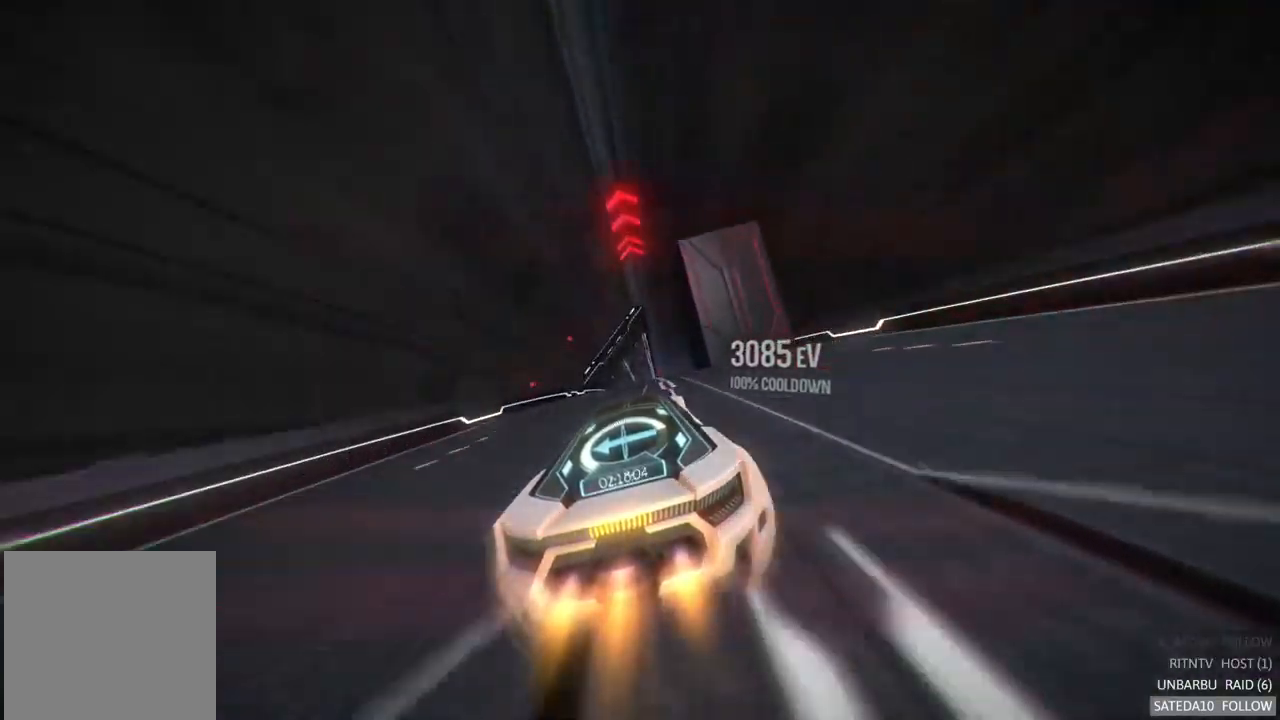
{"buttons": [], "left_stick": "center", "right_stick": "center", "events": [[200, "X", "down"], [217, "left_stick", "right"], [450, "X", "up"], [467, "left_stick", "center"]]}
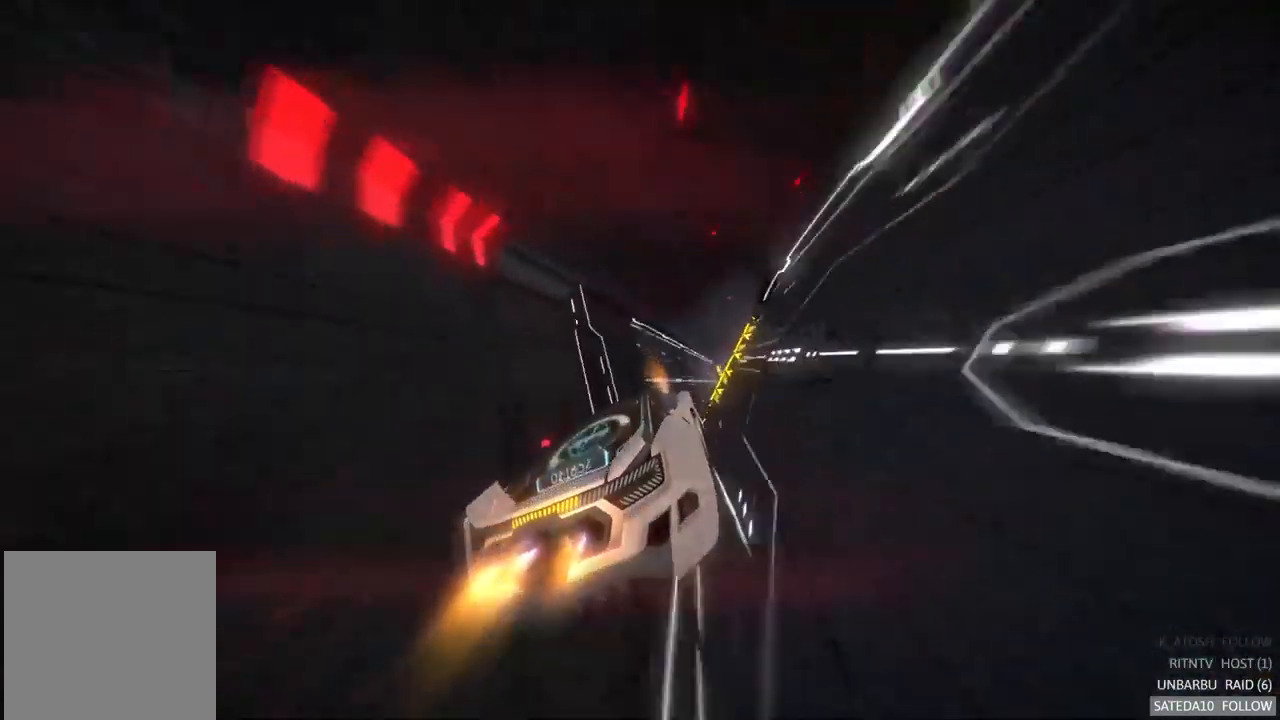
{"buttons": [], "left_stick": "center", "right_stick": "center", "events": [[200, "left_stick", "right"], [433, "left_stick", "center"]]}
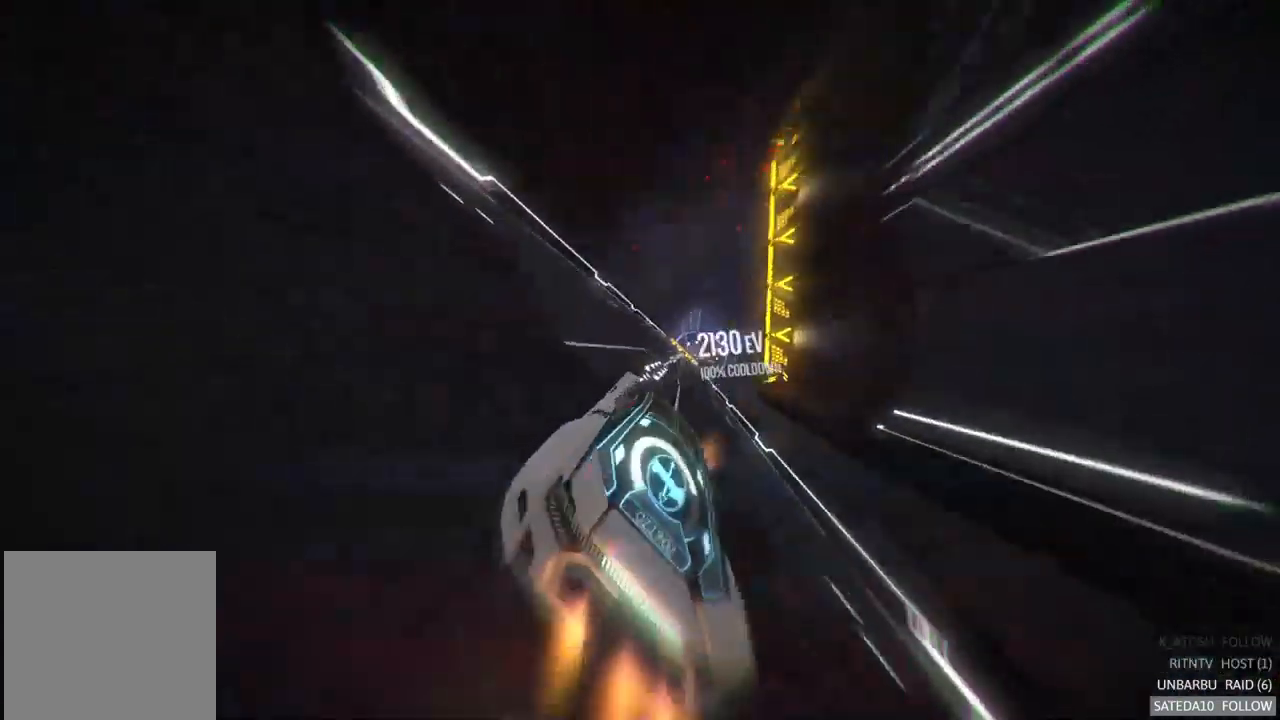
{"buttons": [], "left_stick": "center", "right_stick": "center", "events": []}
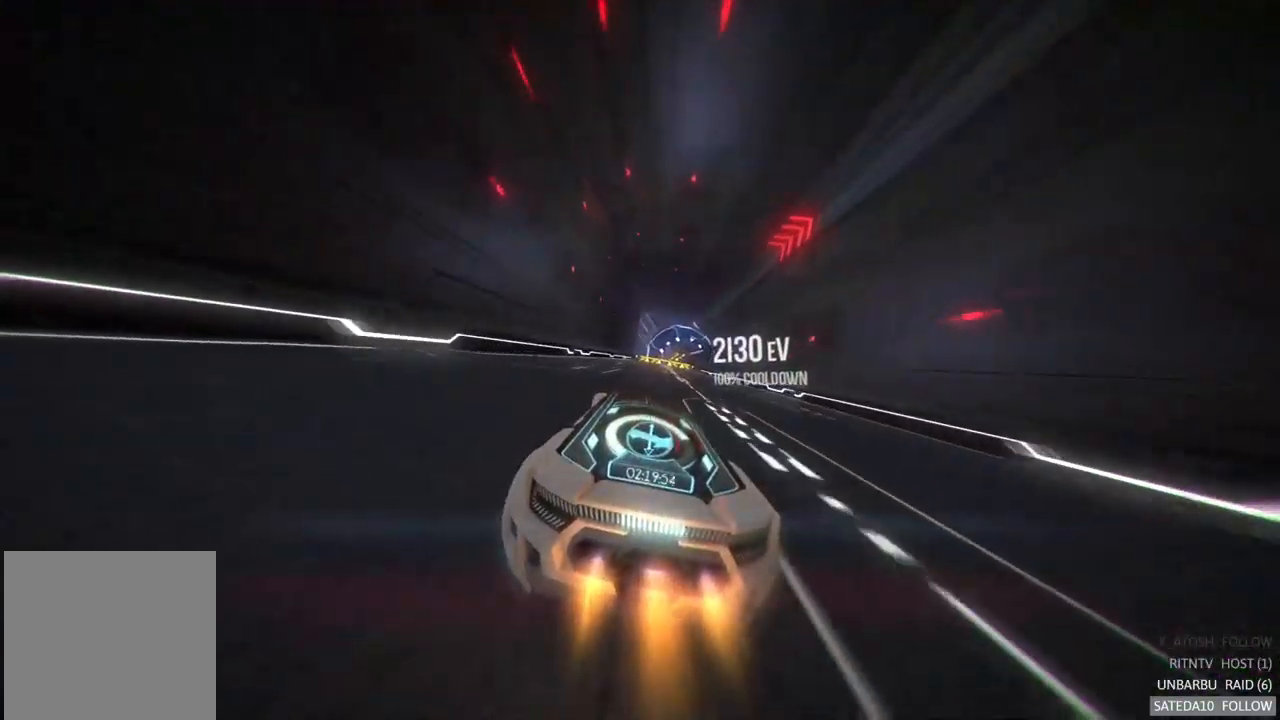
{"buttons": [], "left_stick": "right", "right_stick": "center", "events": [[33, "left_stick", "right"], [150, "left_stick", "center"], [367, "left_stick", "right"]]}
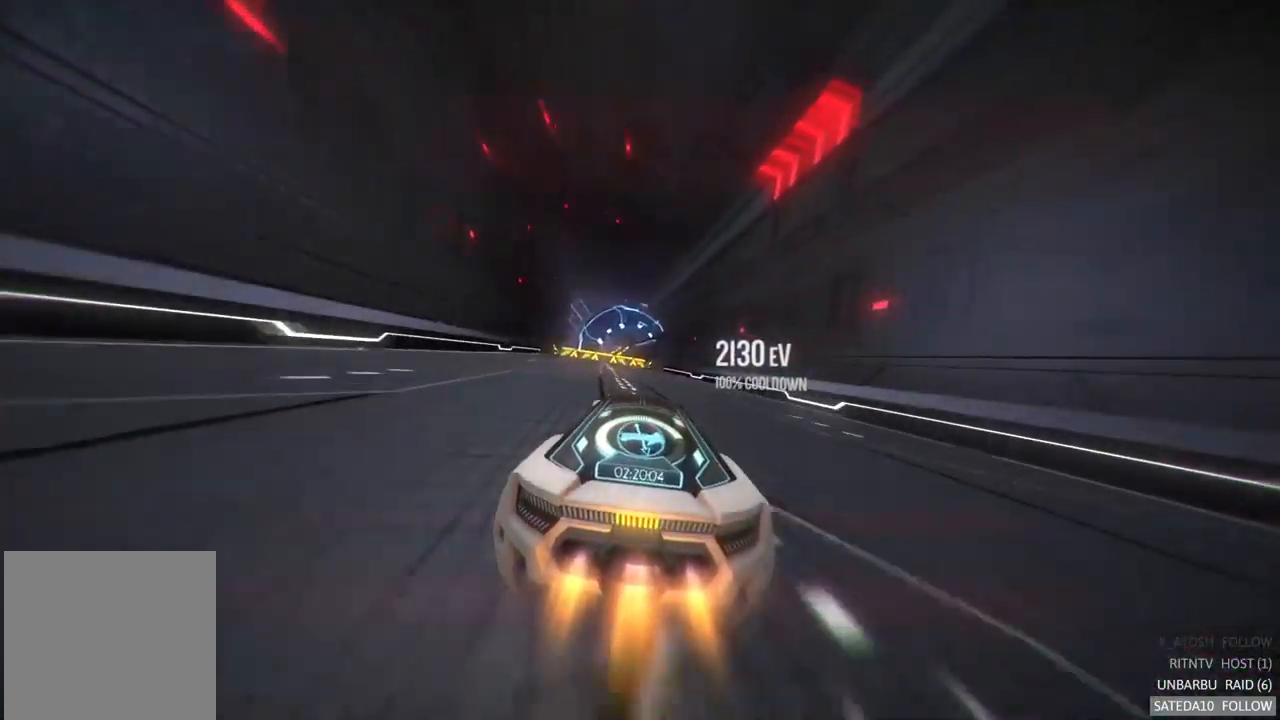
{"buttons": ["X"], "left_stick": "center", "right_stick": "center"}
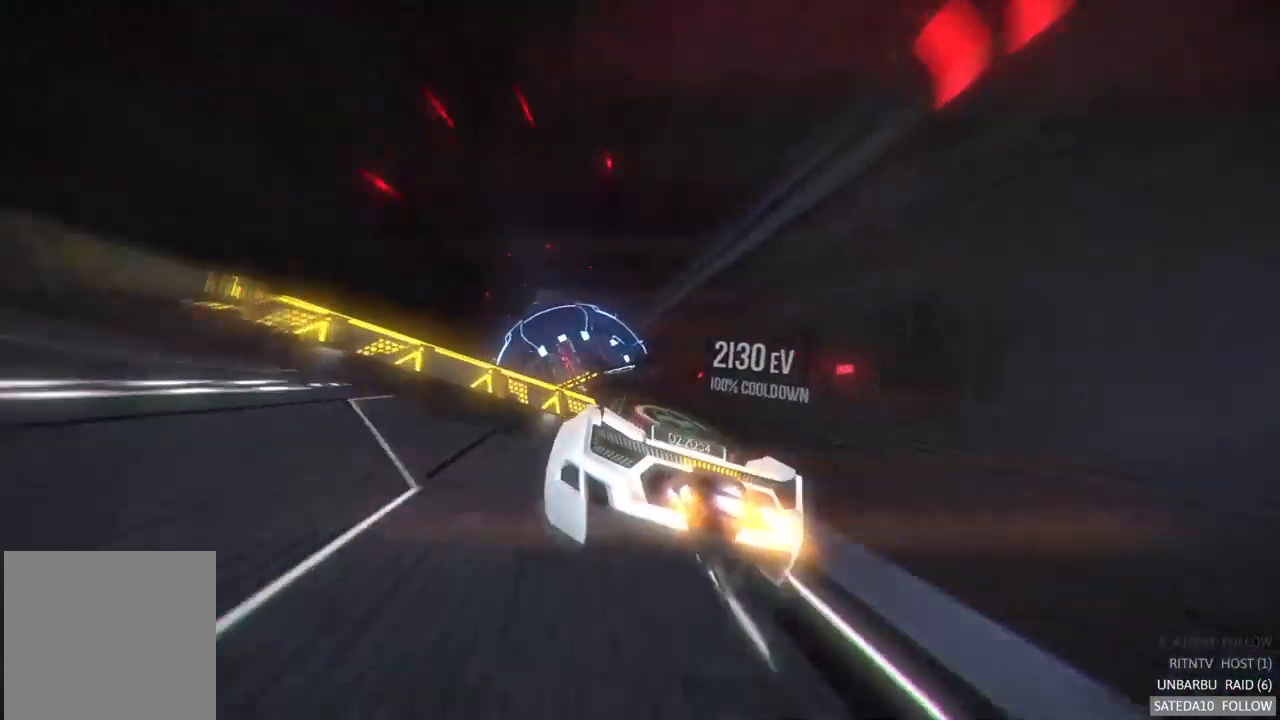
{"buttons": [], "left_stick": "down-right", "right_stick": "center", "events": [[83, "left_stick", "left"], [100, "X", "up"], [183, "R2", "down"], [250, "left_stick", "center"], [267, "R2", "up"], [333, "left_stick", "down-right"]]}
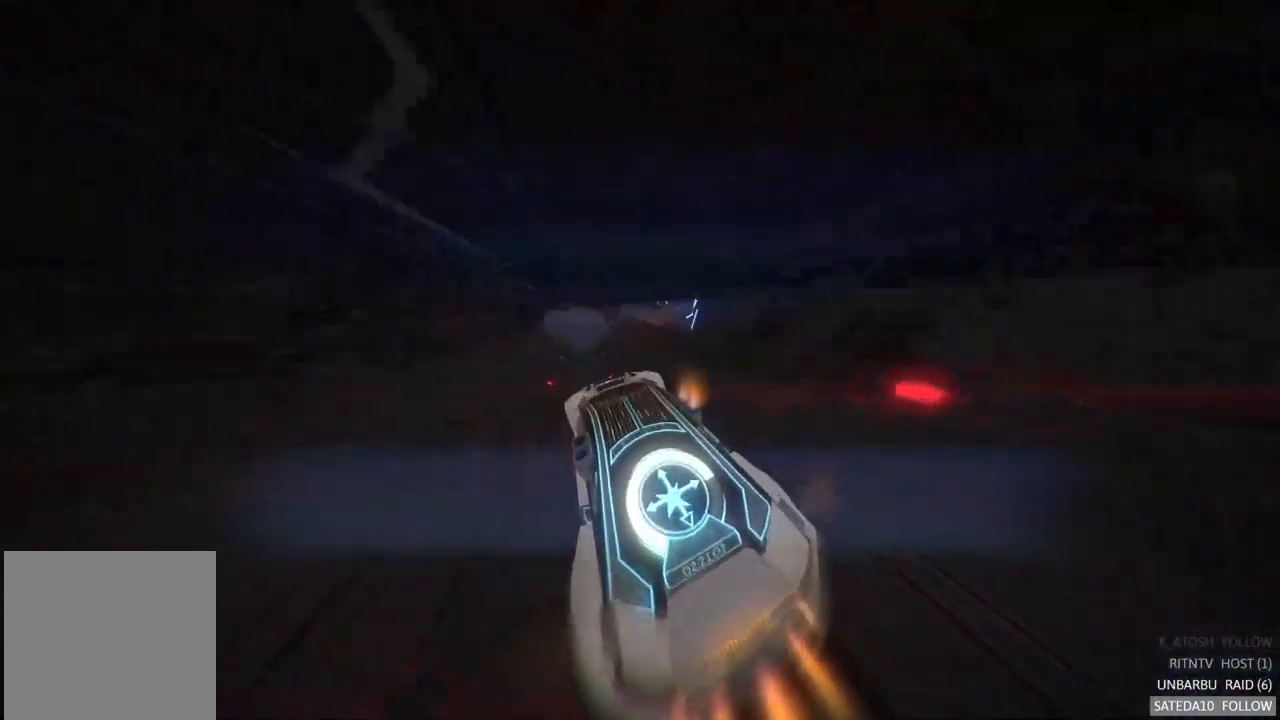
{"buttons": [], "left_stick": "up", "right_stick": "center", "events": [[50, "left_stick", "center"], [384, "left_stick", "up"]]}
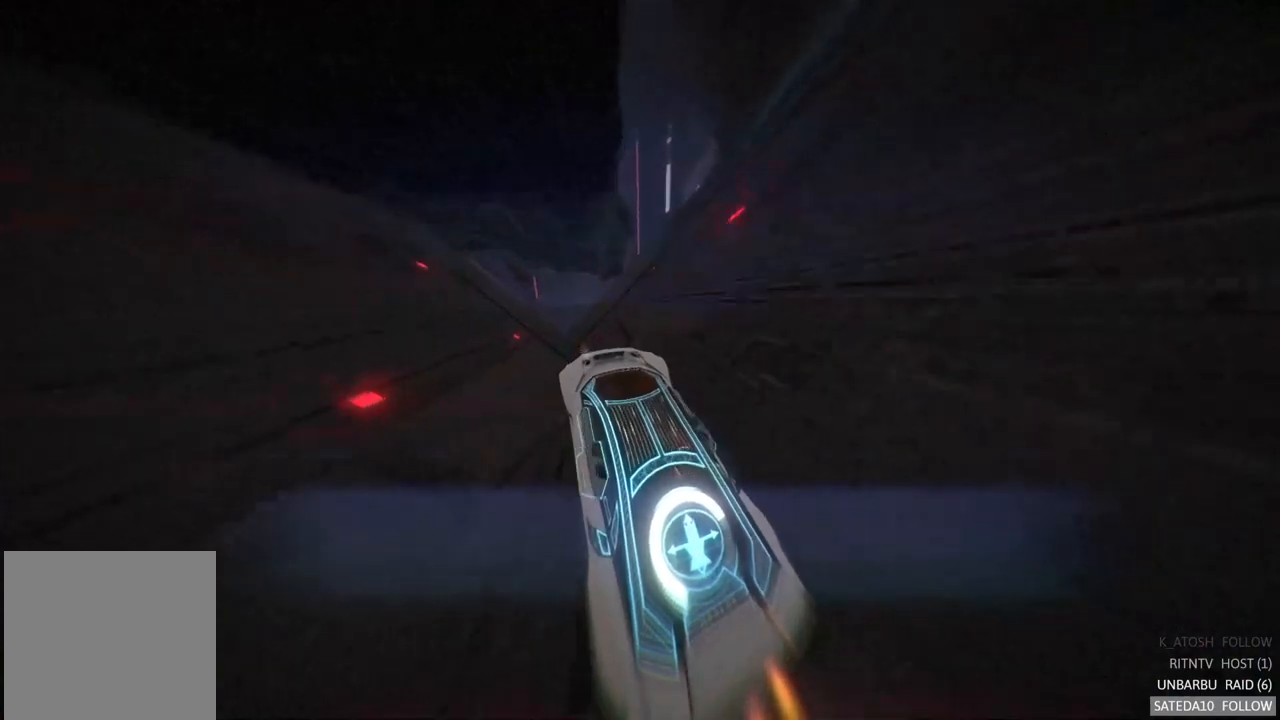
{"buttons": [], "left_stick": "right", "right_stick": "center", "events": [[67, "left_stick", "center"], [250, "left_stick", "right"]]}
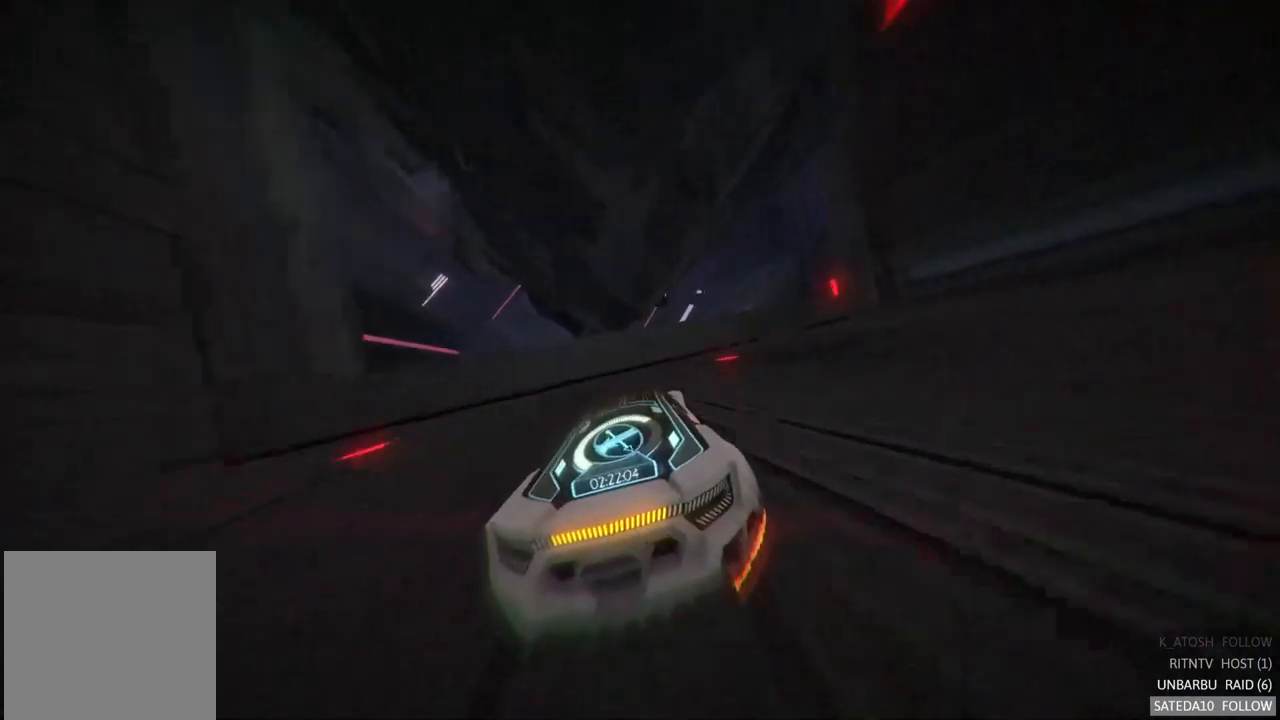
{"buttons": [], "left_stick": "right", "right_stick": "center", "events": []}
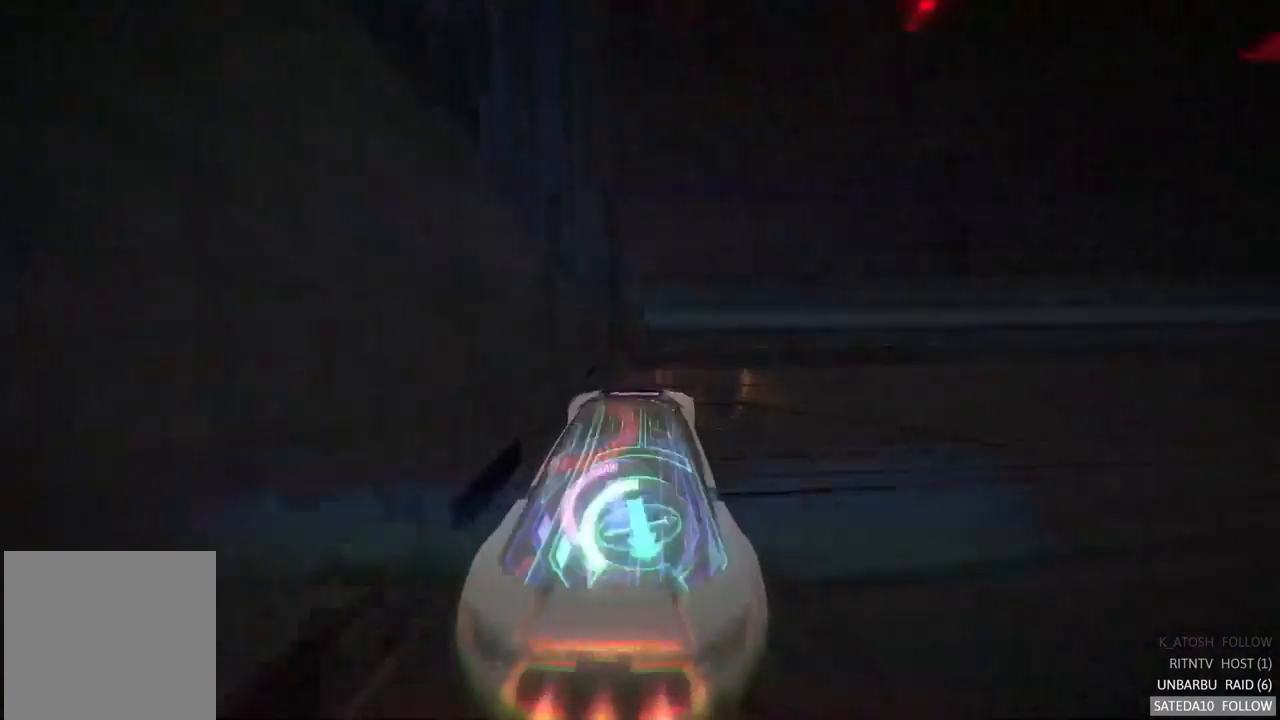
{"buttons": [], "left_stick": "right", "right_stick": "center", "events": []}
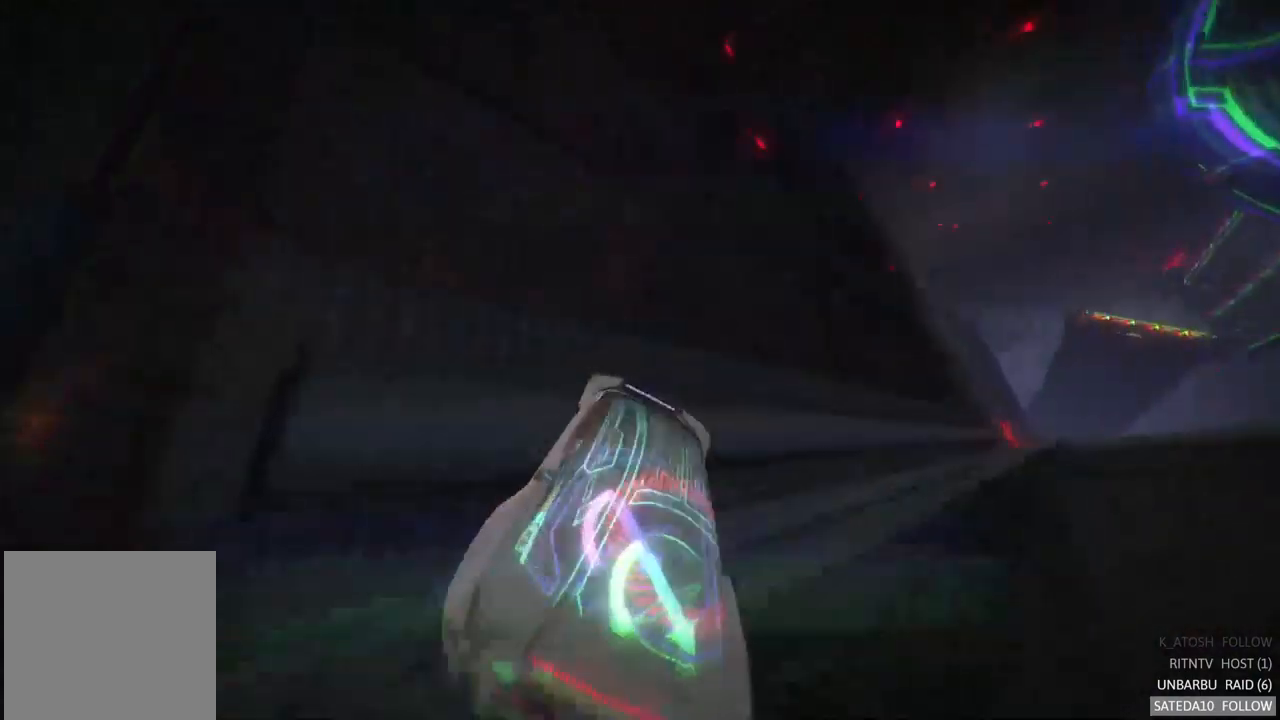
{"buttons": [], "left_stick": "center", "right_stick": "center", "events": [[384, "left_stick", "center"]]}
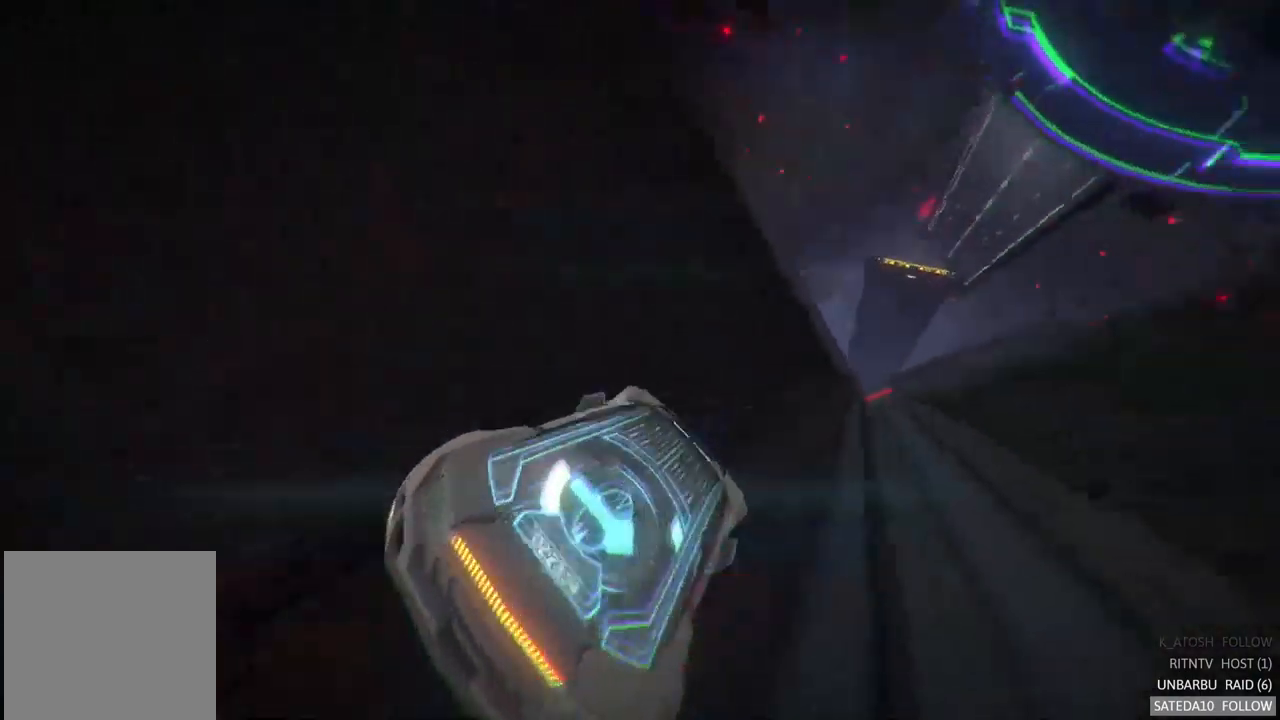
{"buttons": [], "left_stick": "left", "right_stick": "center", "events": [[500, "left_stick", "left"]]}
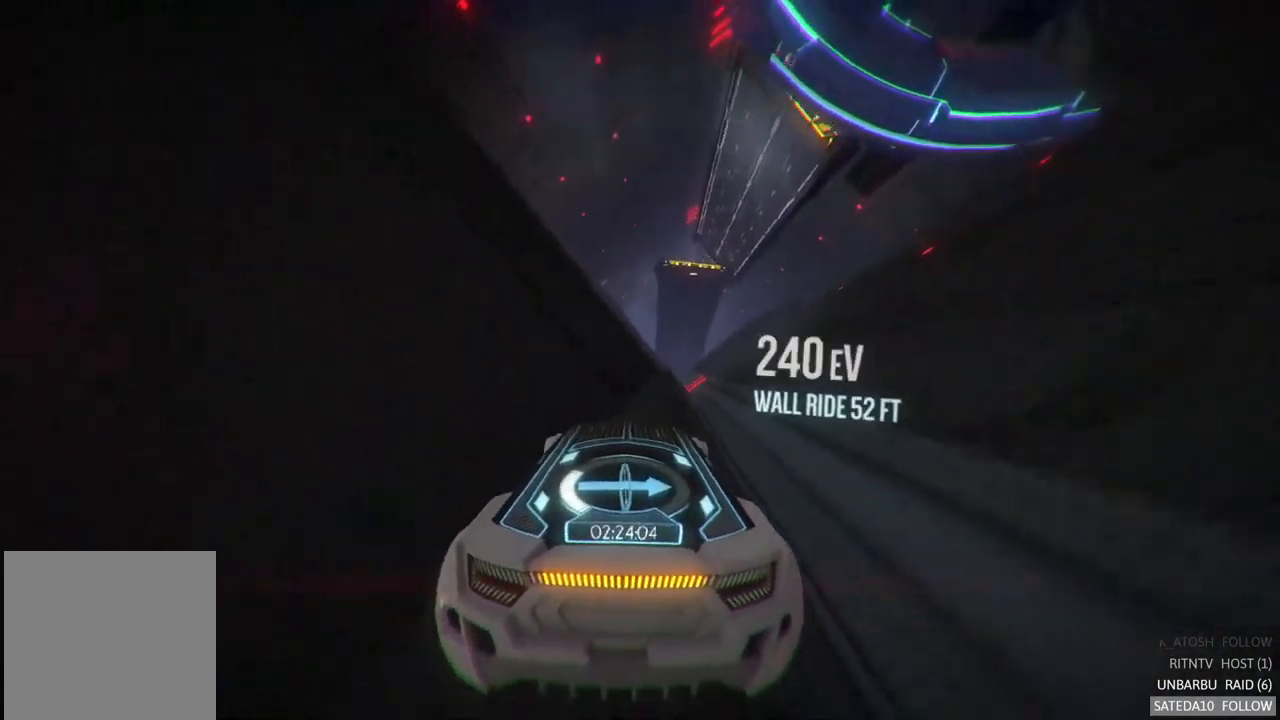
{"buttons": [], "left_stick": "center", "right_stick": "center", "events": [[184, "left_stick", "center"]]}
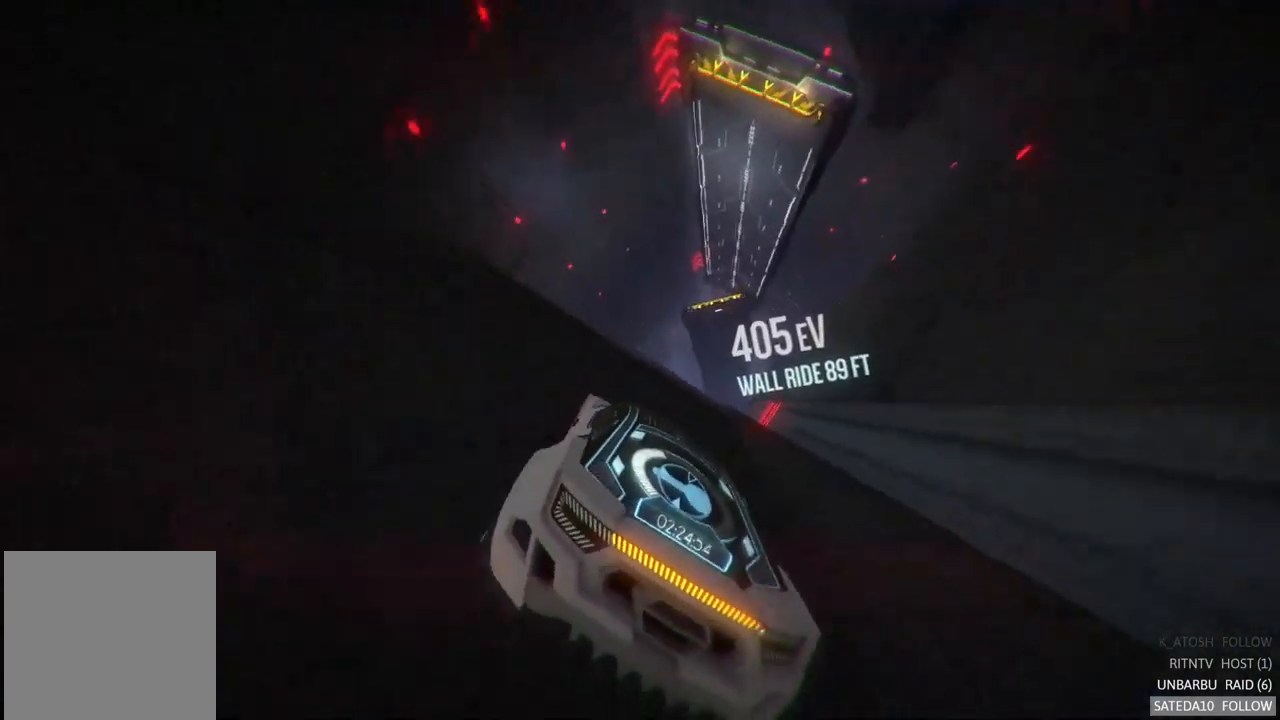
{"buttons": [], "left_stick": "center", "right_stick": "center", "events": []}
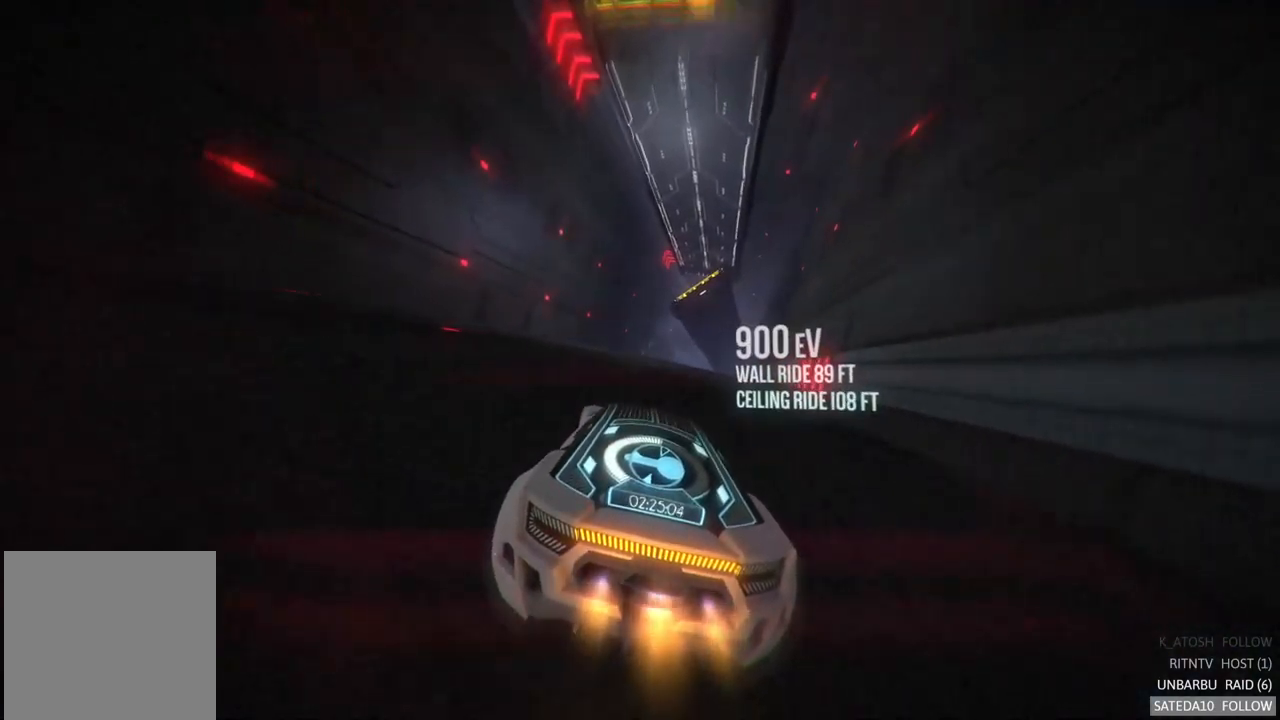
{"buttons": [], "left_stick": "center", "right_stick": "center", "events": []}
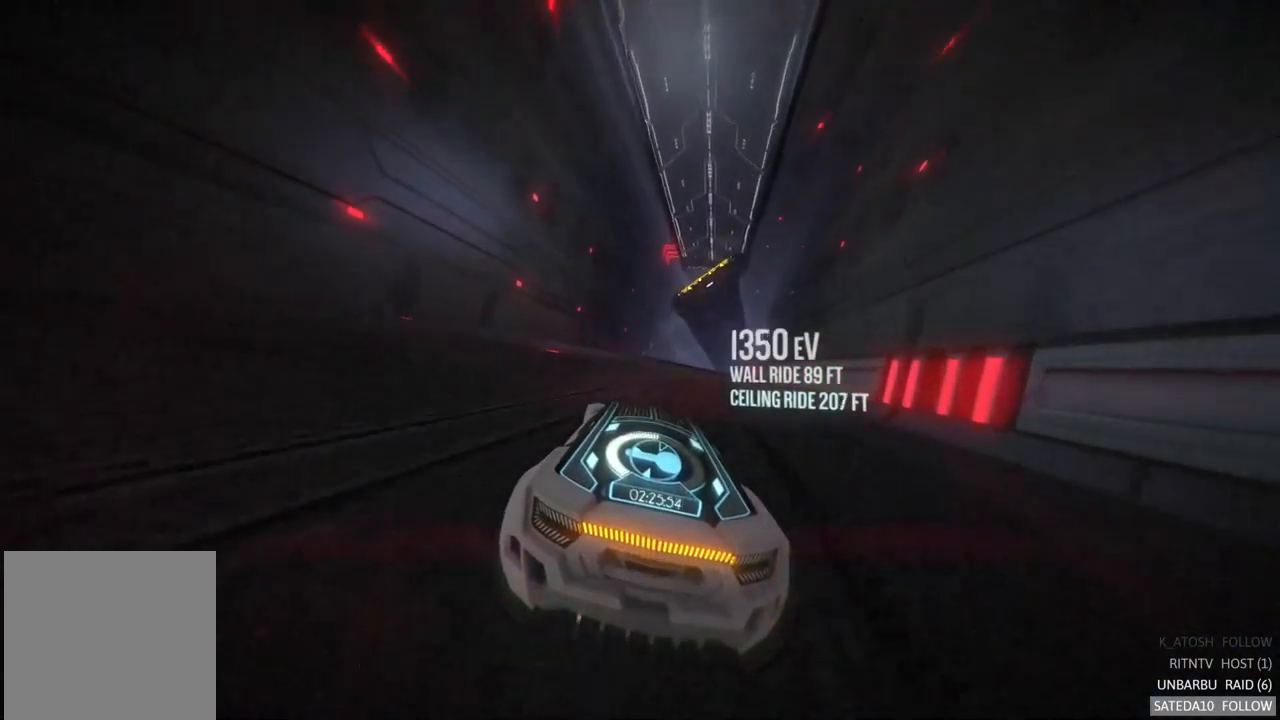
{"buttons": ["L1"], "left_stick": "center", "right_stick": "center", "events": [[84, "L1", "down"]]}
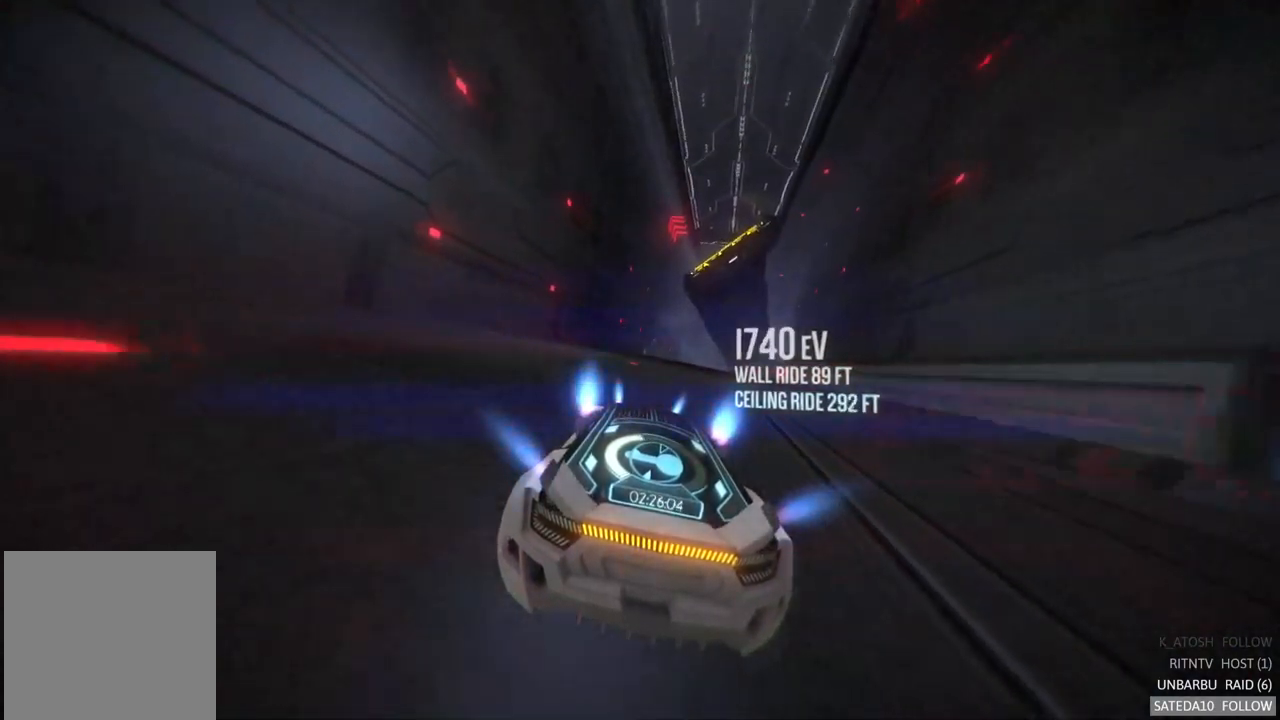
{"buttons": ["L2"], "left_stick": "center", "right_stick": "center", "events": [[184, "L1", "up"], [184, "L2", "down"]]}
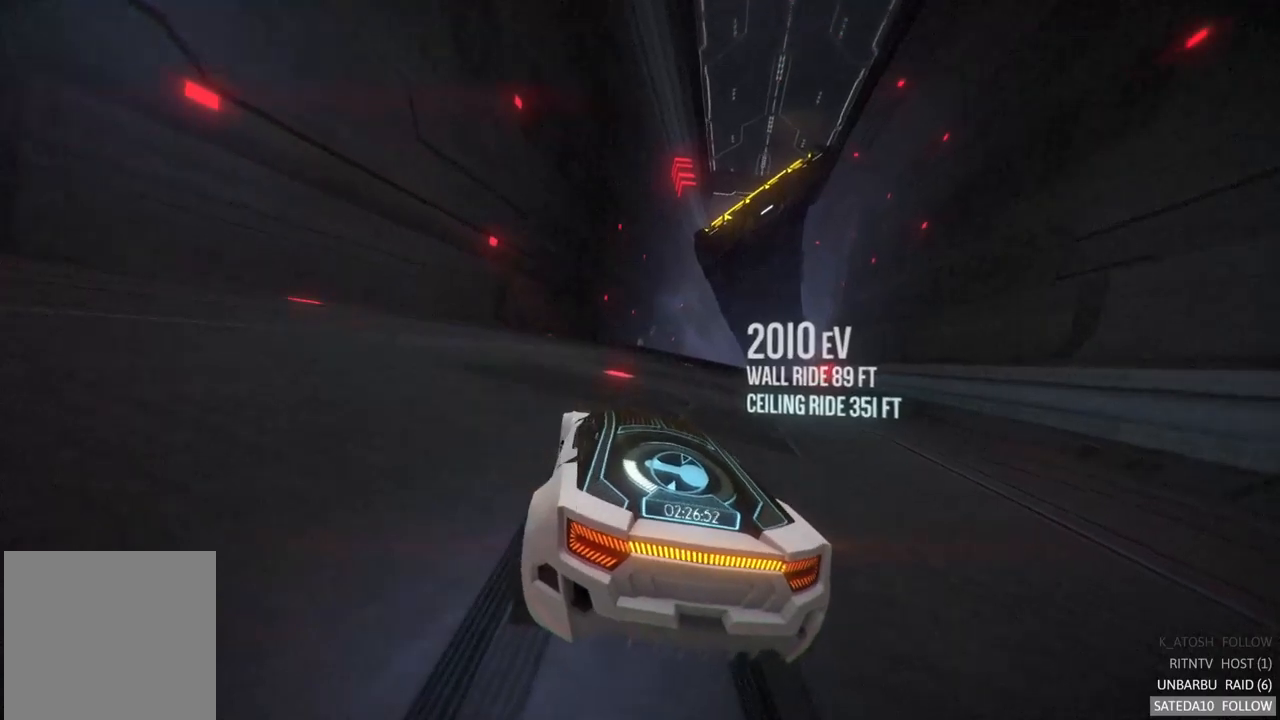
{"buttons": ["L2"], "left_stick": "center", "right_stick": "center", "events": []}
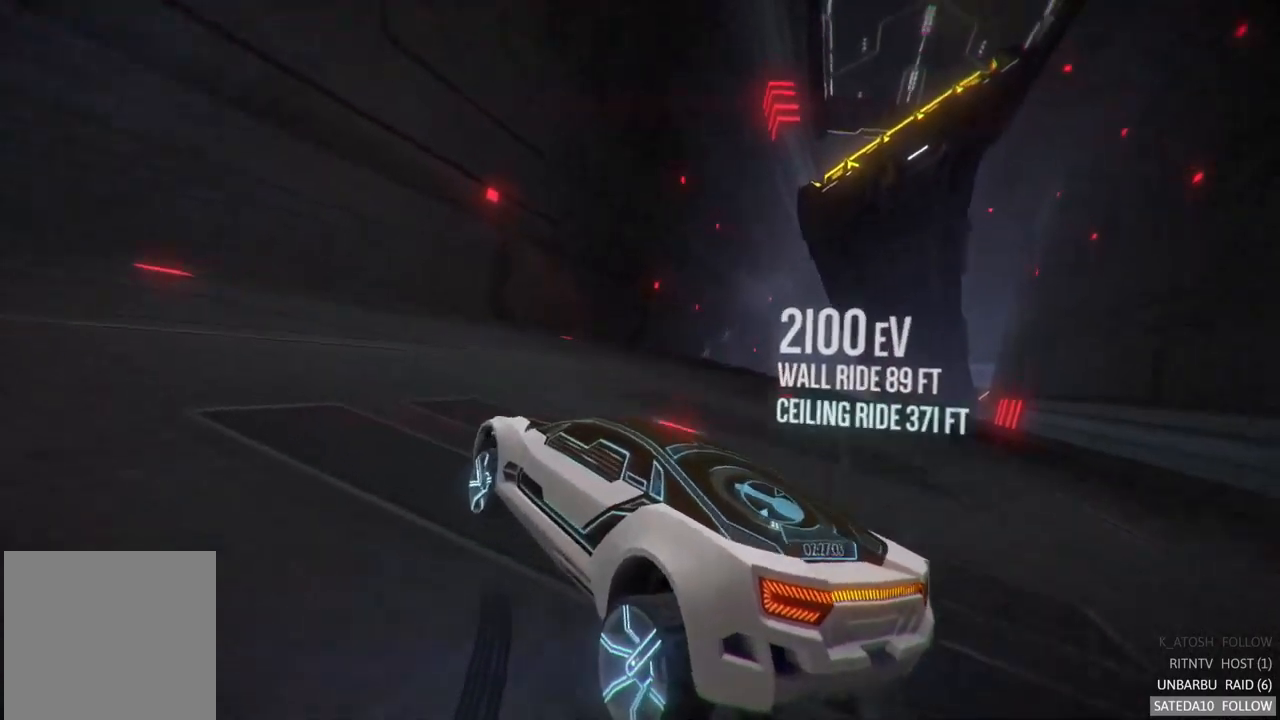
{"buttons": [], "left_stick": "center", "right_stick": "center", "events": [[300, "L2", "up"]]}
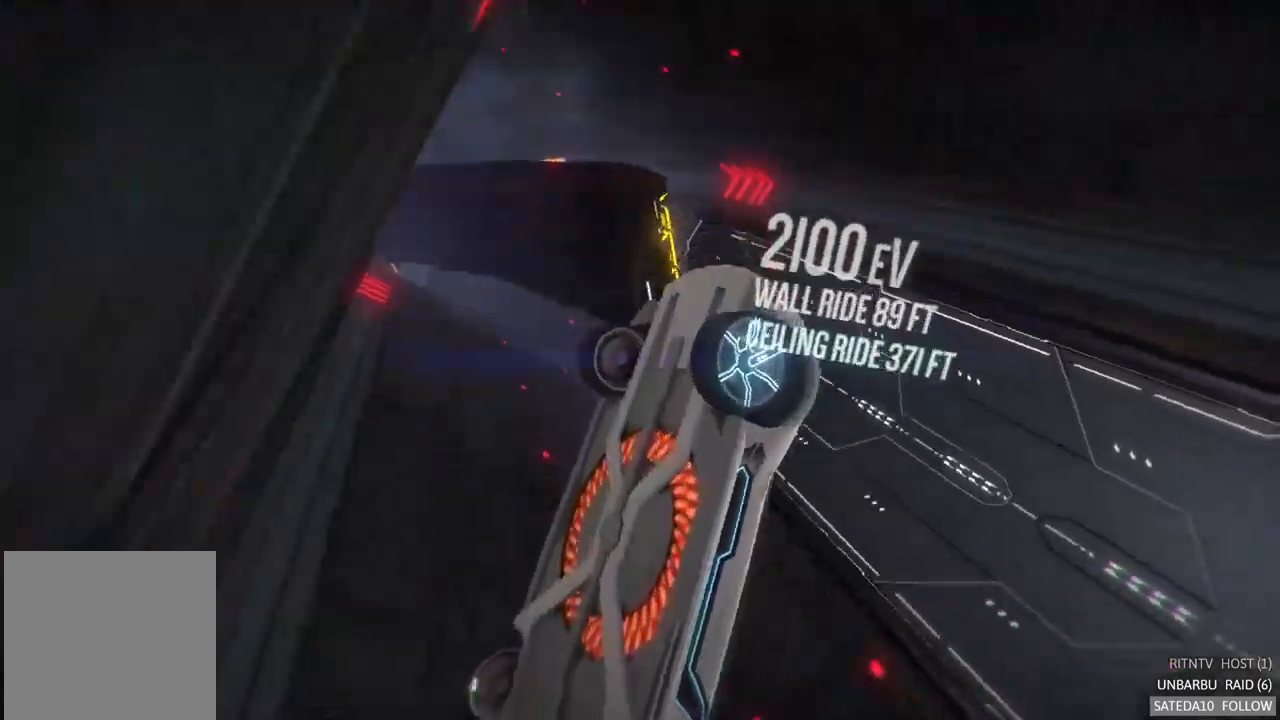
{"buttons": [], "left_stick": "center", "right_stick": "center", "events": []}
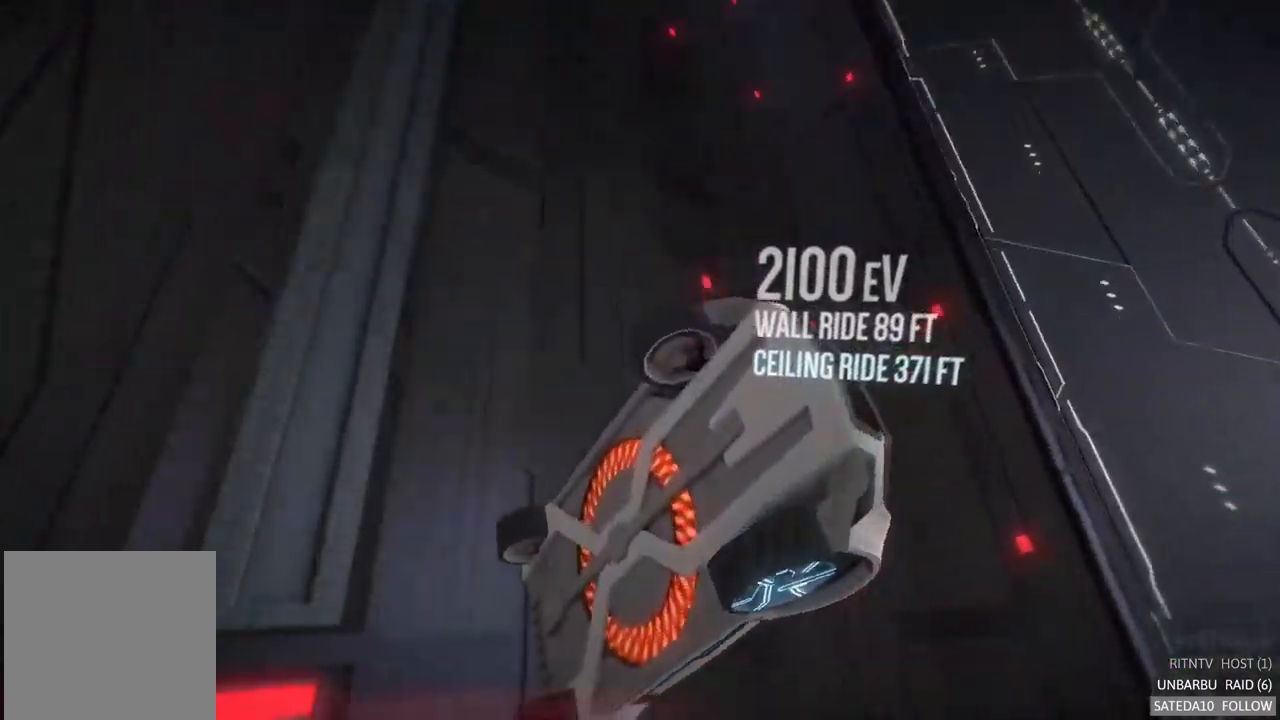
{"buttons": [], "left_stick": "center", "right_stick": "center", "events": []}
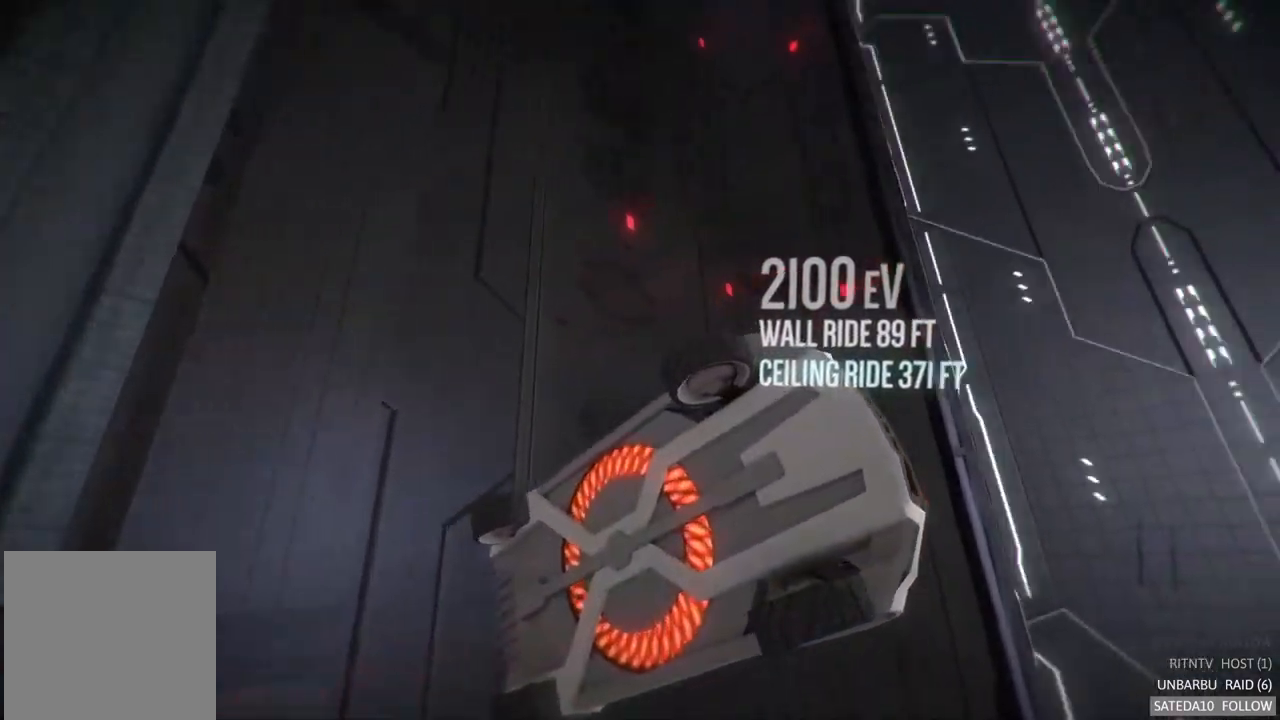
{"buttons": [], "left_stick": "center", "right_stick": "center", "events": []}
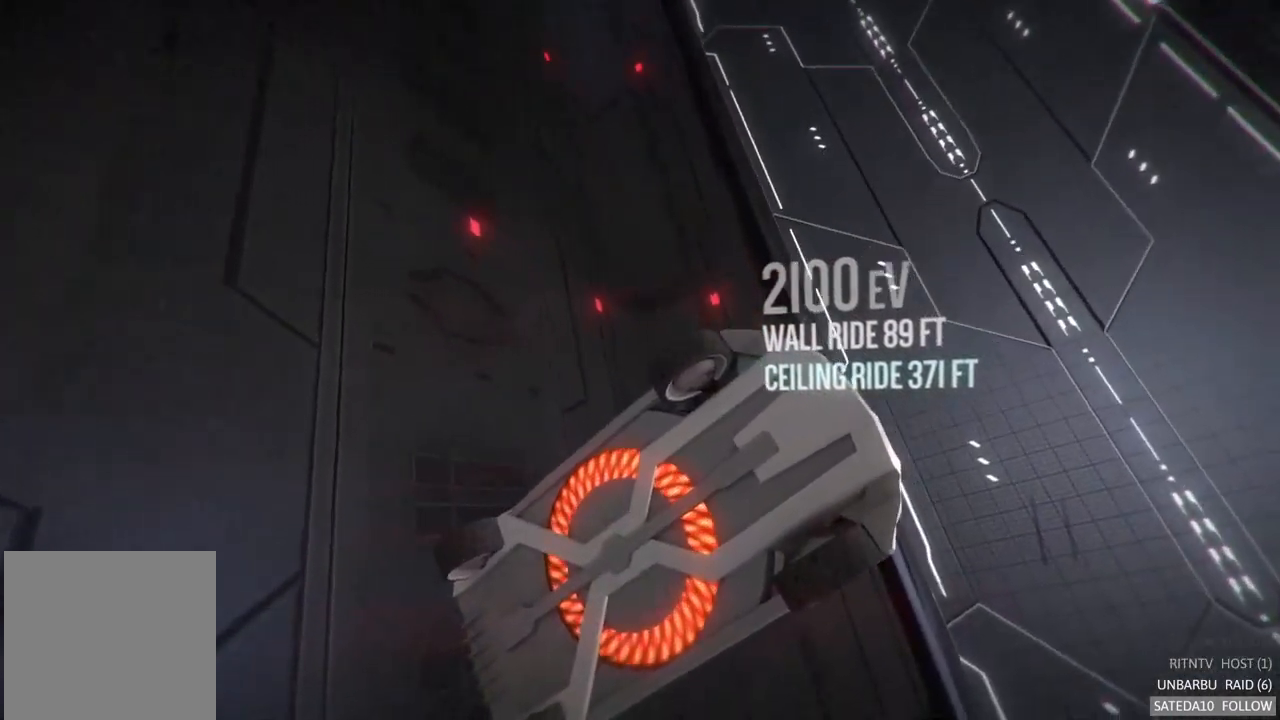
{"buttons": [], "left_stick": "center", "right_stick": "center", "events": []}
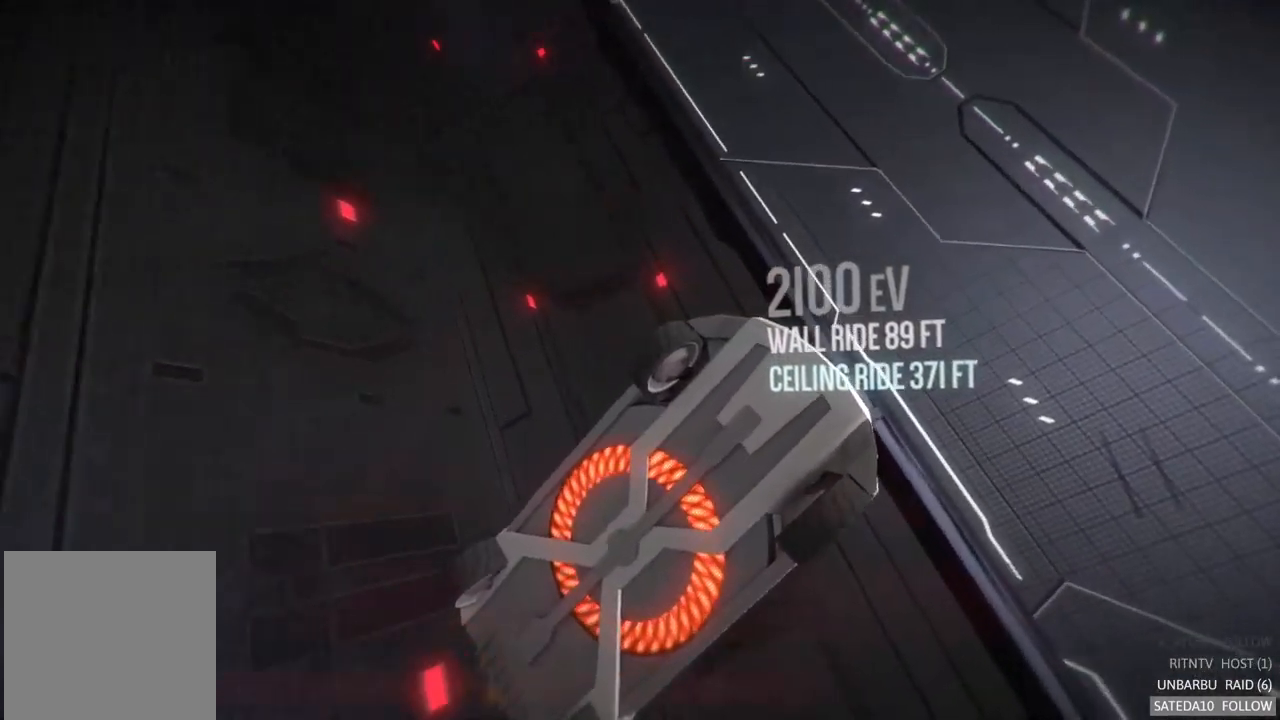
{"buttons": [], "left_stick": "right", "right_stick": "center", "events": [[500, "left_stick", "right"]]}
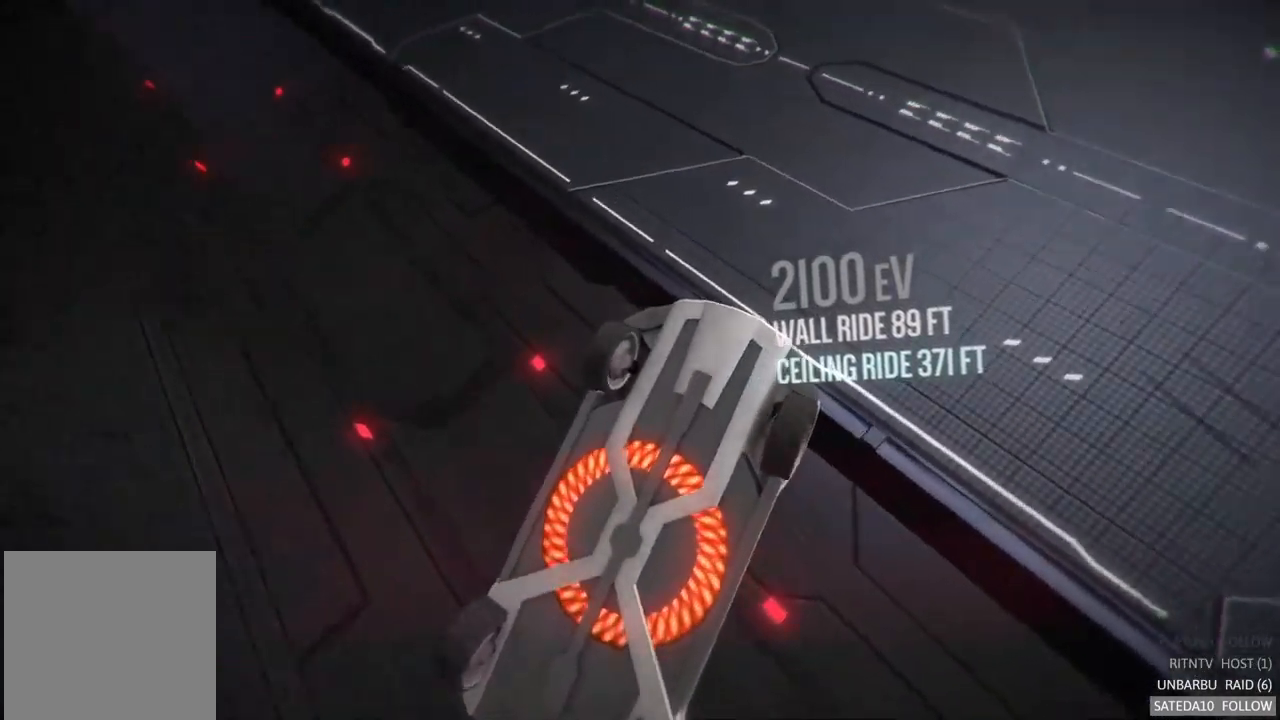
{"buttons": [], "left_stick": "up-right", "right_stick": "center", "events": [[17, "left_stick", "up-right"]]}
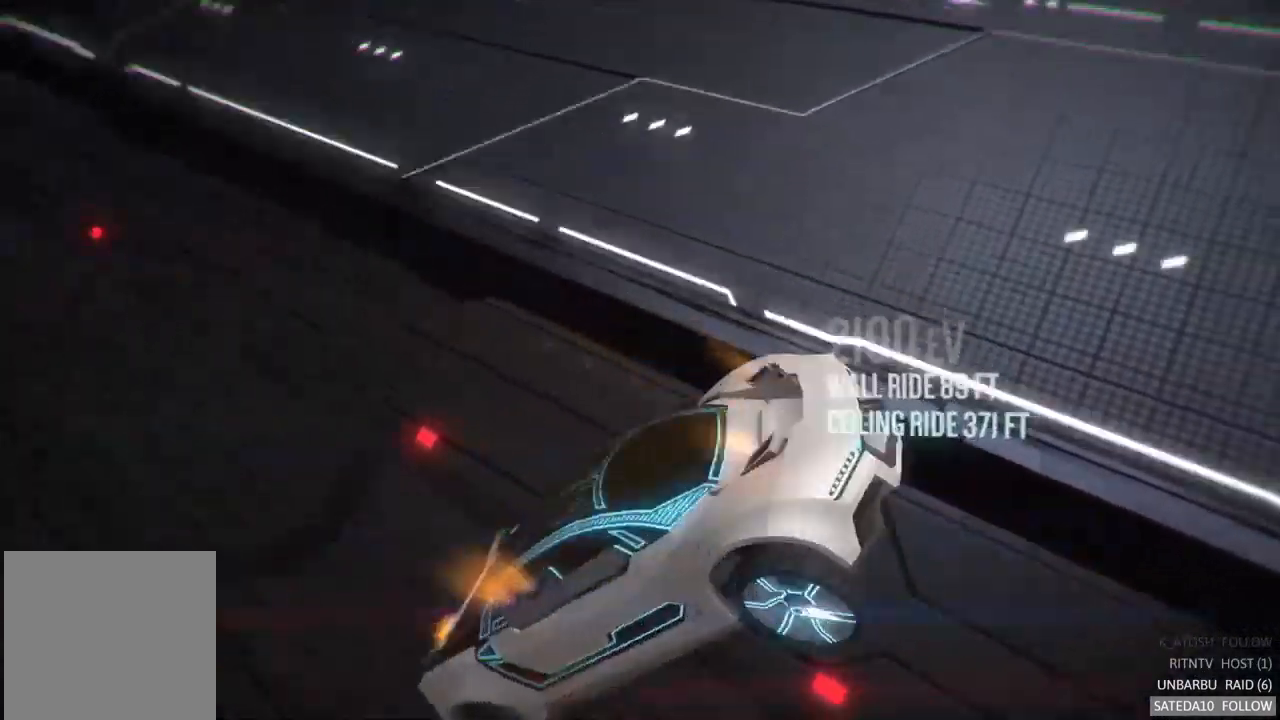
{"buttons": ["L1"], "left_stick": "down-left", "right_stick": "center", "events": [[67, "left_stick", "center"], [217, "L1", "down"], [467, "left_stick", "down-left"]]}